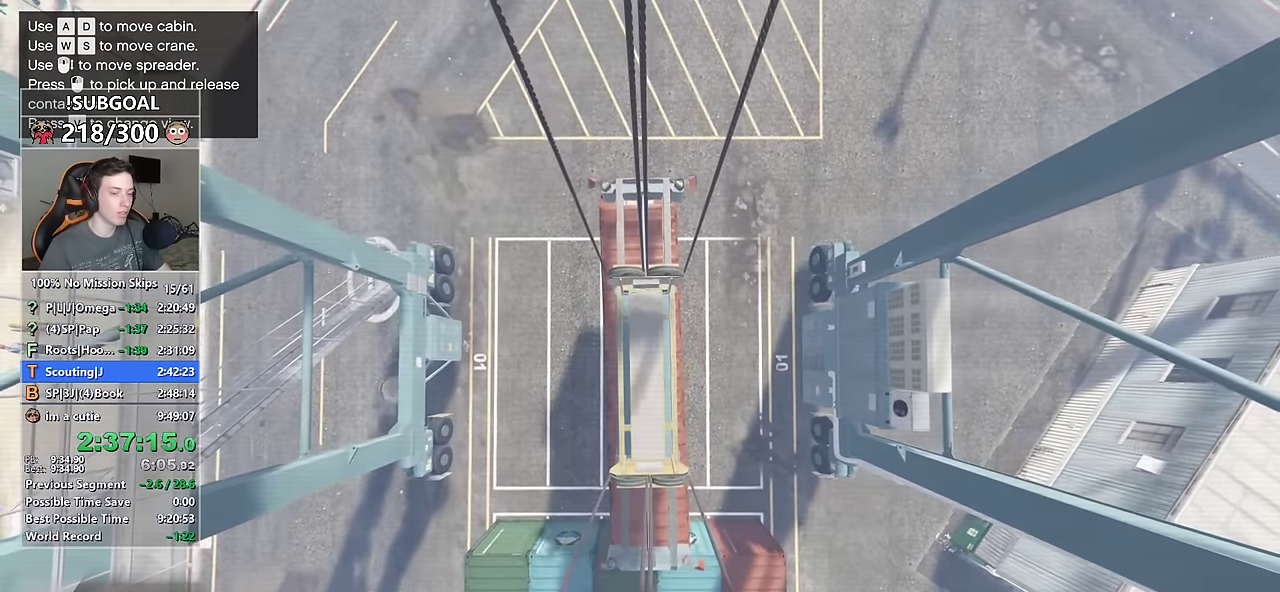
Gameplay with keyboard and mouse; each line is a JSON object with the keys and mouse buttons held at the frame after it. "events" lists presses ("down") and releases ("up") of "1", "2", "3", "4", "5", "6", "7", "8", "a", "c", "caps_lock", "ctrl", "d", "e", "escape", "f", "f1", "f2", "f3", "g", "num4", "num5", "num6", "p", "q", "r", "return", "s", "shift", "space", "tab", "v", "w", "mouse_left", "mouse_middle", "mouse_right", "mouse_mb4", "mouse_mb5", "mouse_wheel_up" and "mouse_wheel_down" between this image and that frame as [ms after this image, input, new state], when the widget could be followed in between. "mouse_left", "mouse_middle", "mouse_right", "mouse_mb4", "mouse_mb5", "mouse_wheel_up", "mouse_wheel_down" = the "left", "middle", "right", "mb4", "mb5", "wheel_up", "wheel_down" buttons of the "mouse" list. No other keys are recorded. Not read: mouse_move.
{"keys": ["s"], "mouse": [], "events": [[150, "mouse_wheel_up", "up"], [200, "a", "down"], [350, "mouse_wheel_up", "down"], [433, "a", "up"], [433, "mouse_wheel_up", "up"]]}
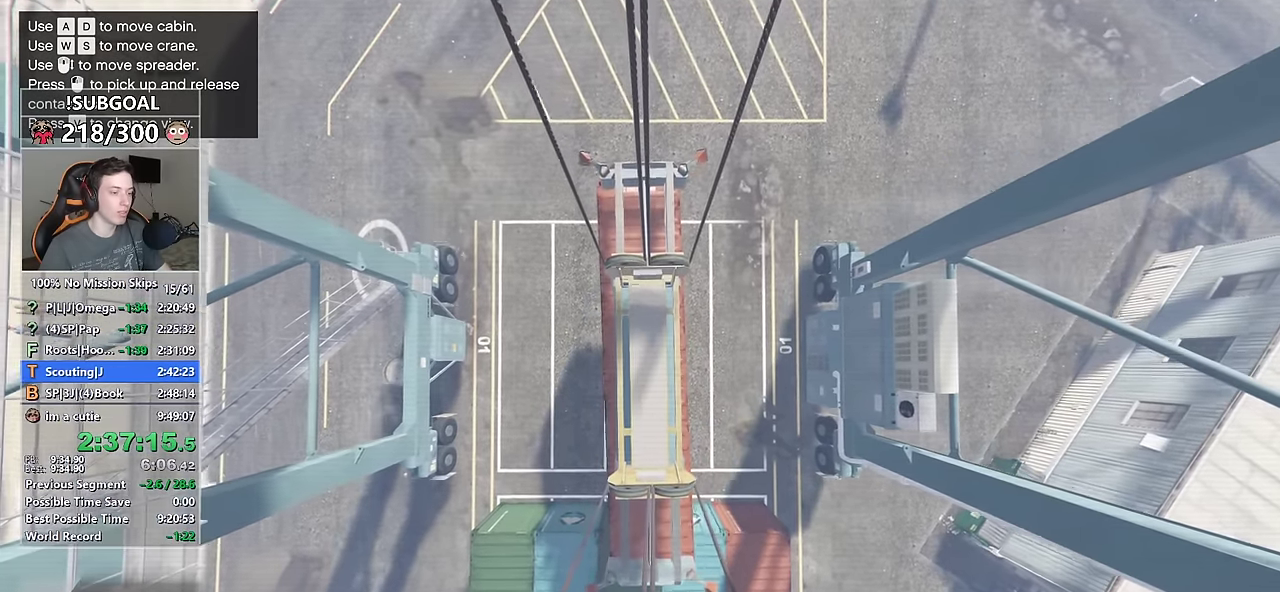
{"keys": ["s"], "mouse": ["wheel_up"], "events": [[117, "mouse_wheel_up", "down"], [267, "mouse_wheel_up", "up"], [450, "mouse_wheel_up", "down"]]}
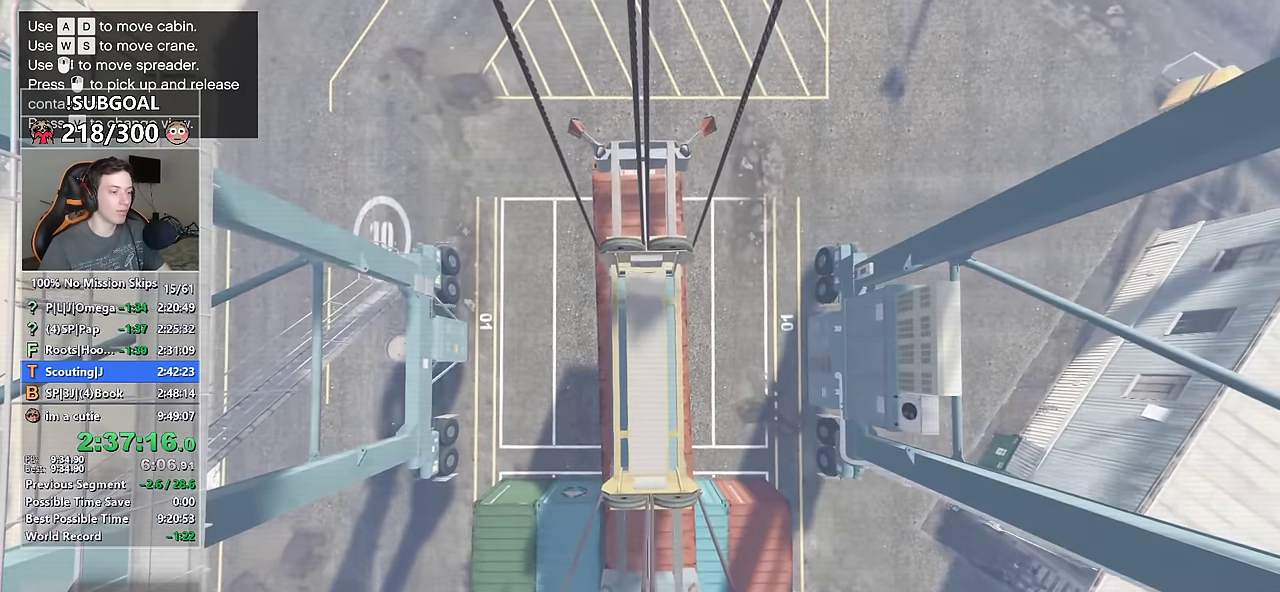
{"keys": ["s"], "mouse": ["wheel_up"], "events": [[133, "mouse_wheel_up", "up"], [417, "mouse_wheel_up", "down"]]}
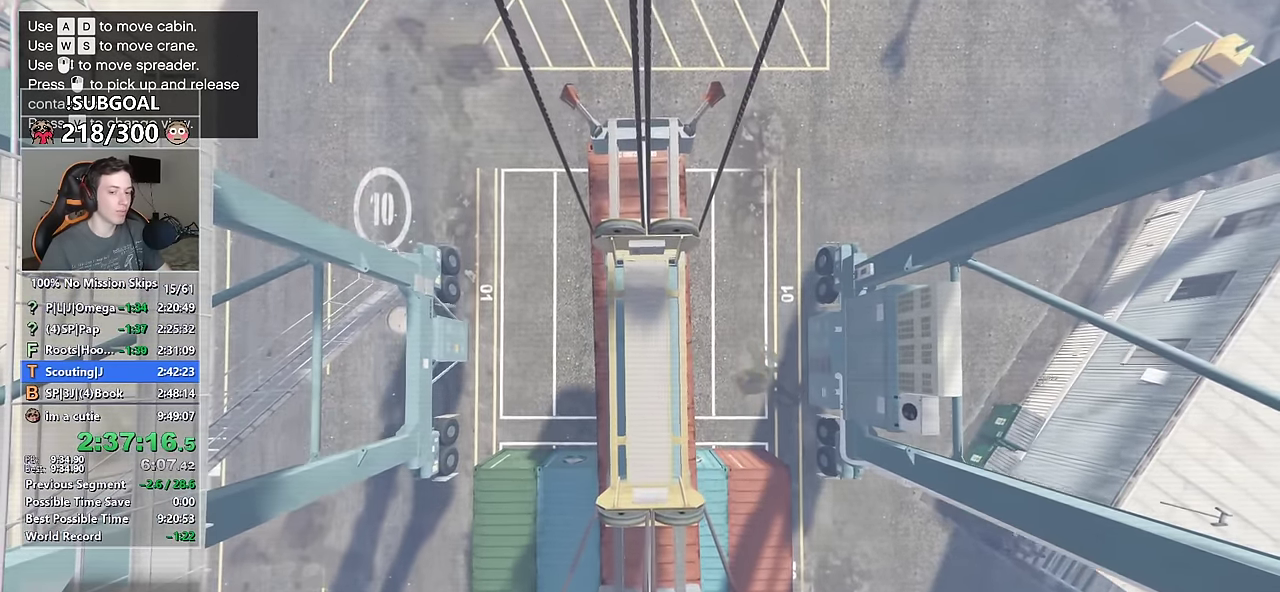
{"keys": ["s"], "mouse": [], "events": [[100, "mouse_wheel_up", "up"], [333, "mouse_wheel_up", "down"], [483, "mouse_wheel_up", "up"]]}
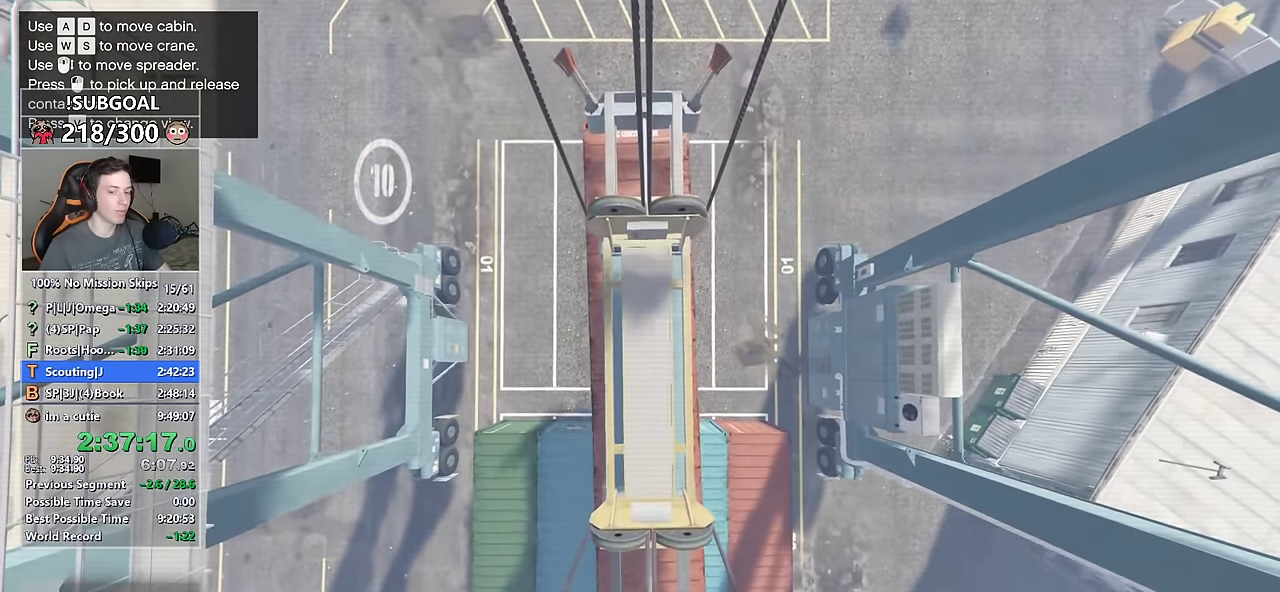
{"keys": ["s"], "mouse": [], "events": []}
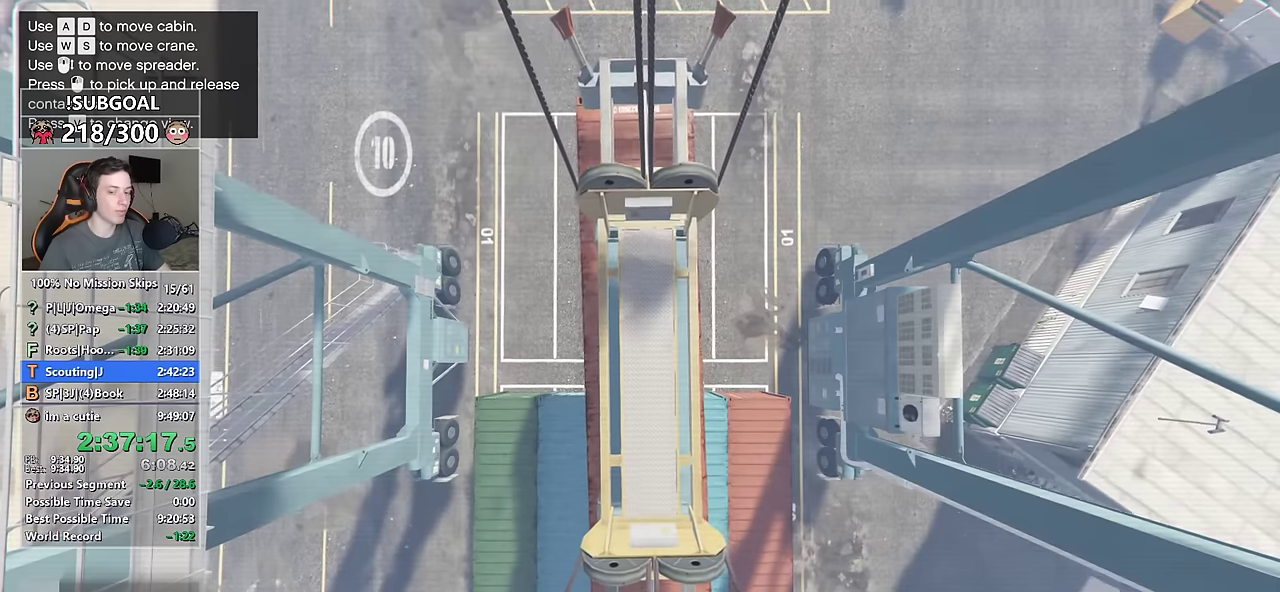
{"keys": ["s"], "mouse": [], "events": []}
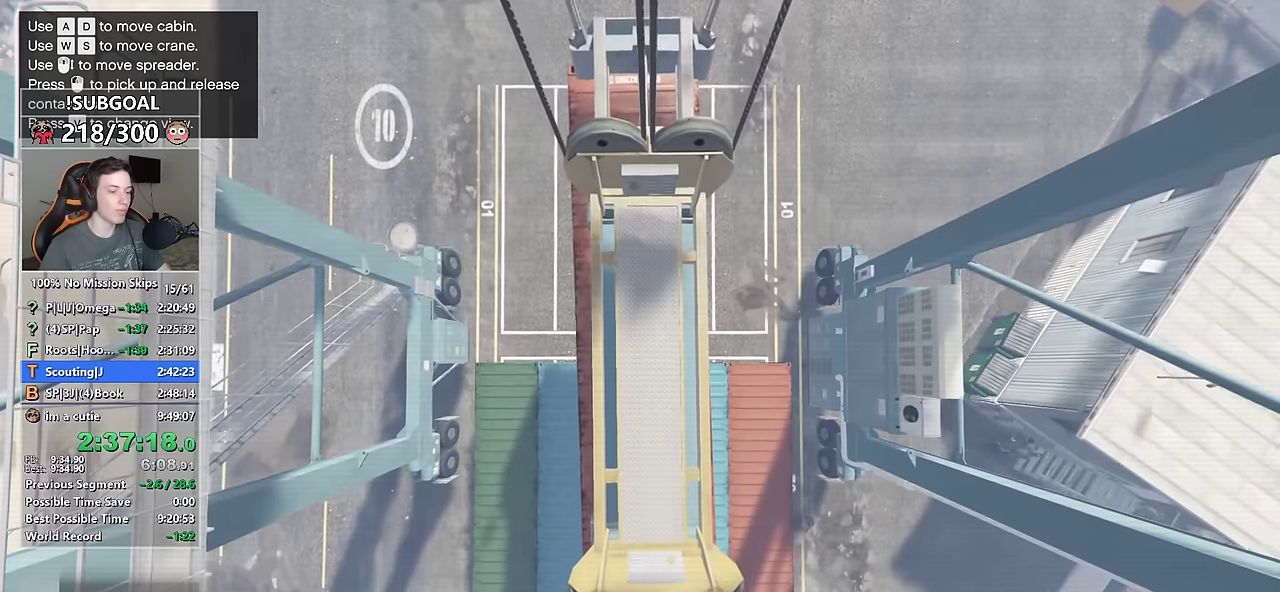
{"keys": ["s"], "mouse": [], "events": [[150, "mouse_wheel_down", "down"], [250, "mouse_wheel_down", "up"]]}
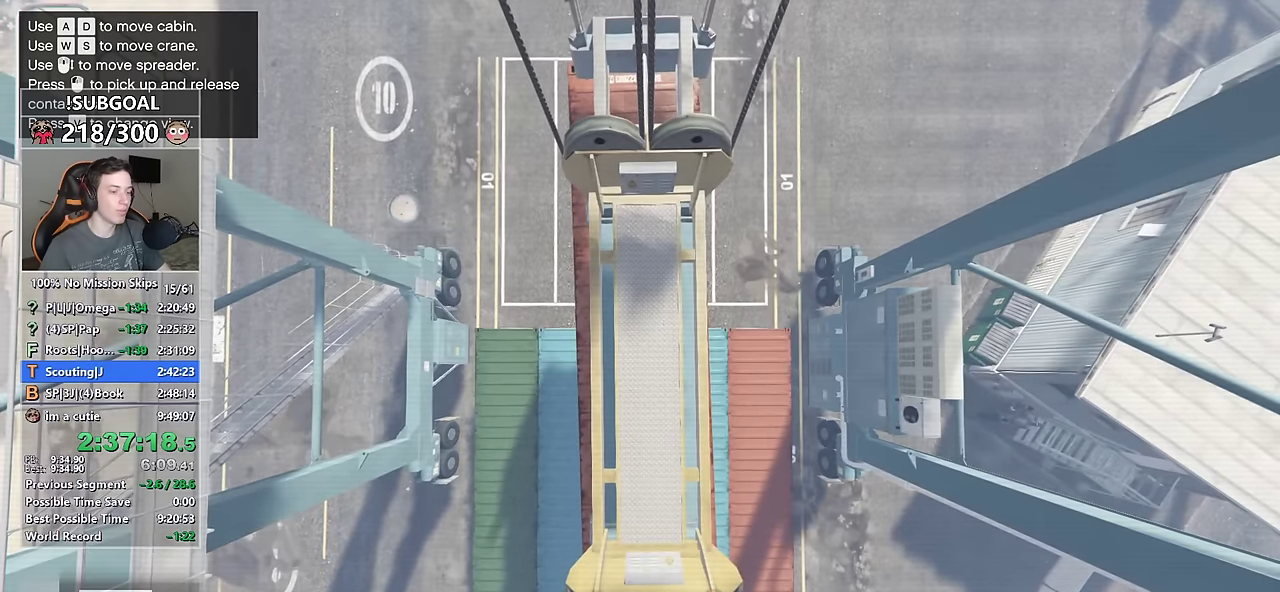
{"keys": ["s"], "mouse": [], "events": [[84, "mouse_wheel_up", "down"], [134, "mouse_wheel_up", "up"], [167, "mouse_wheel_up", "down"], [217, "mouse_wheel_up", "up"]]}
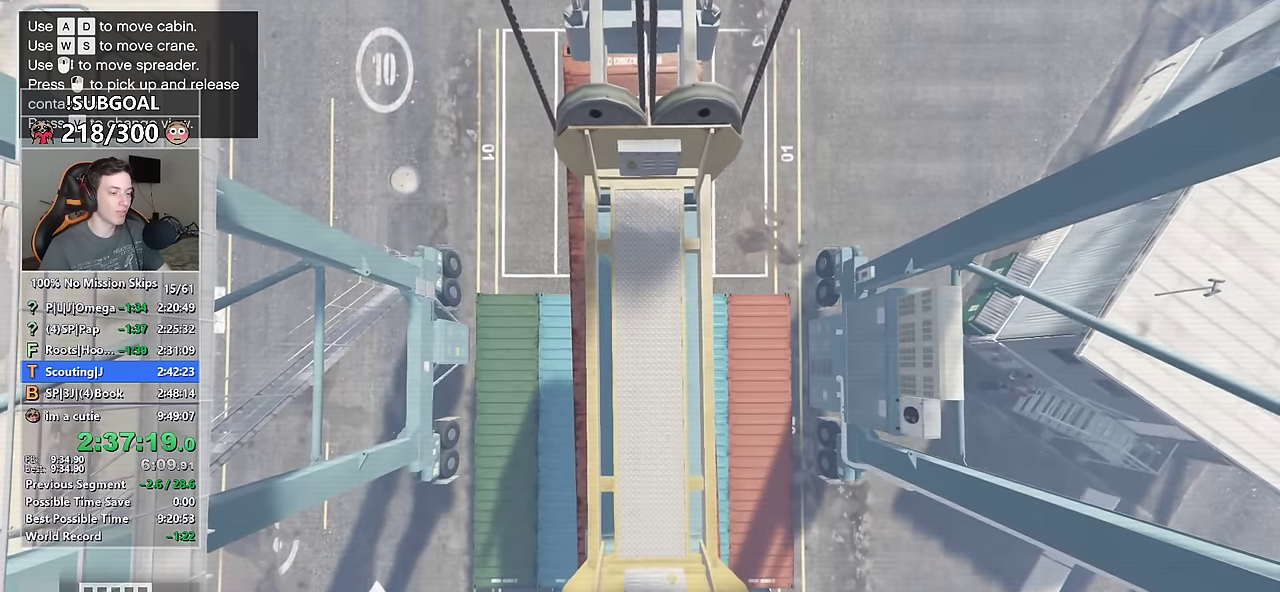
{"keys": ["s"], "mouse": [], "events": []}
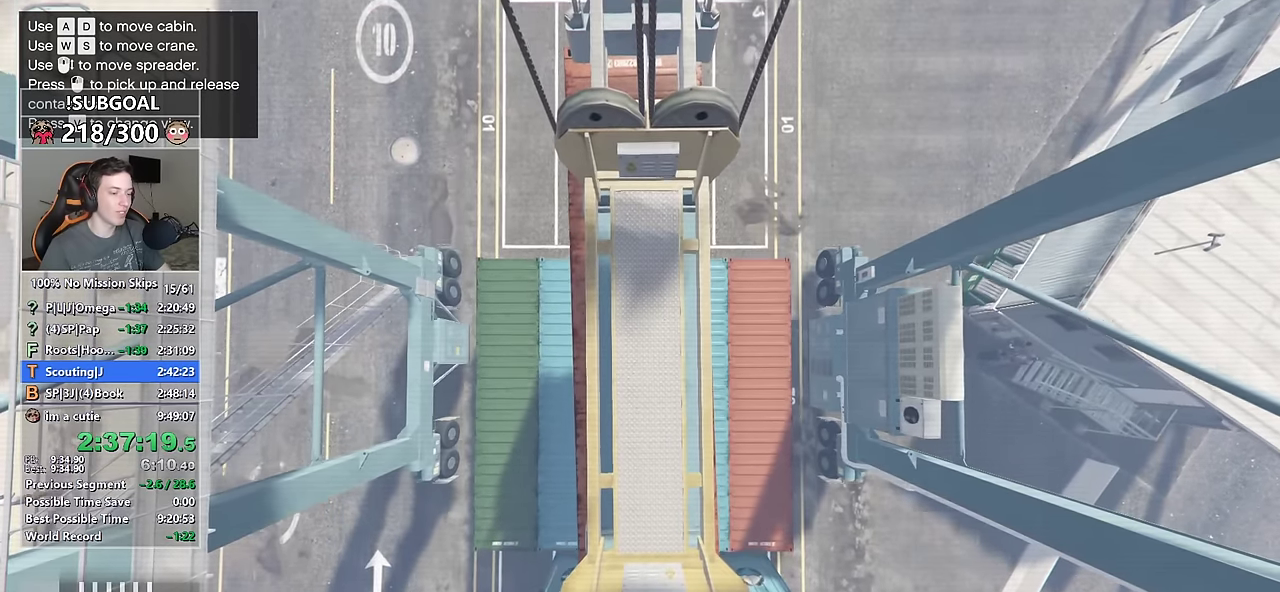
{"keys": ["s"], "mouse": [], "events": []}
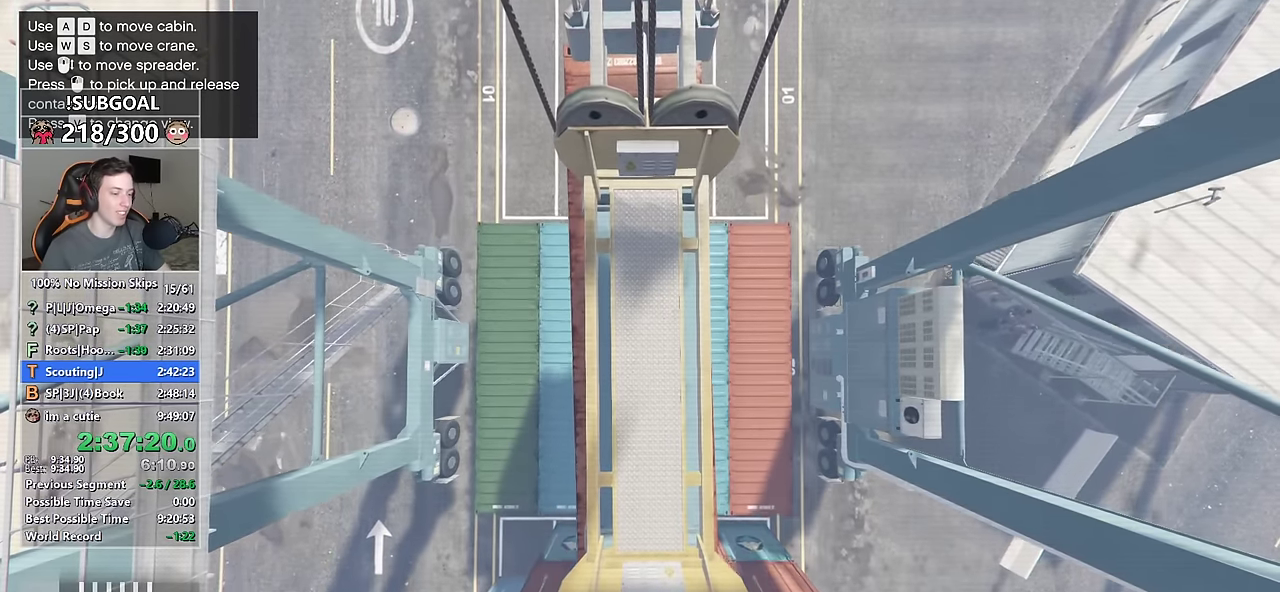
{"keys": ["s"], "mouse": [], "events": []}
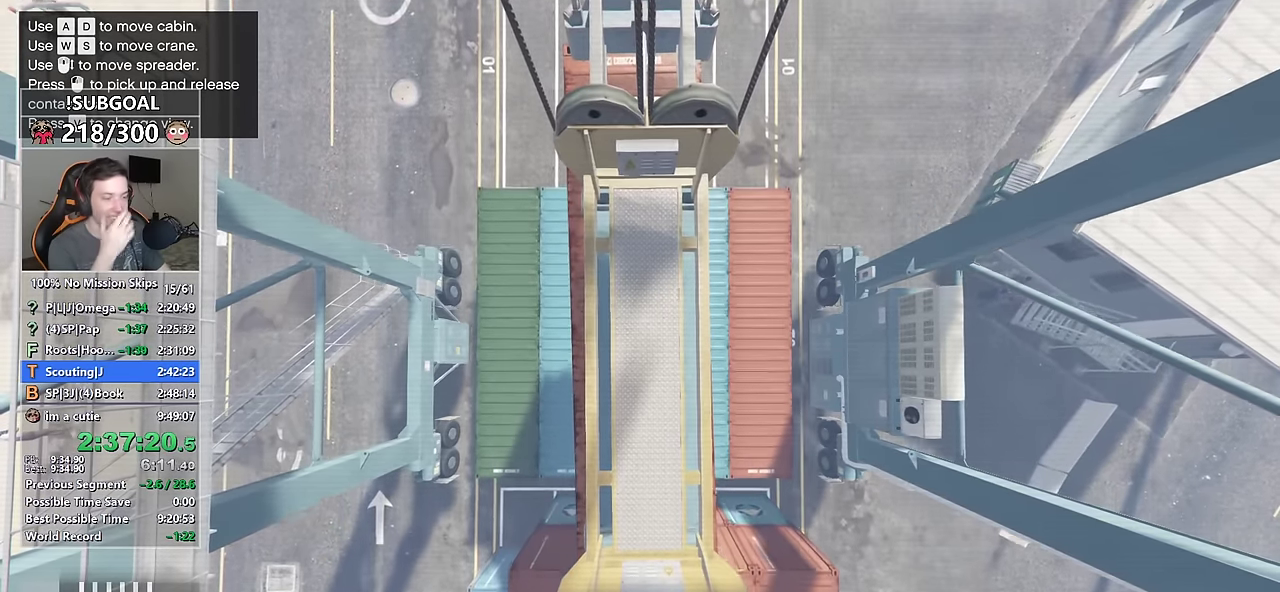
{"keys": ["s"], "mouse": [], "events": []}
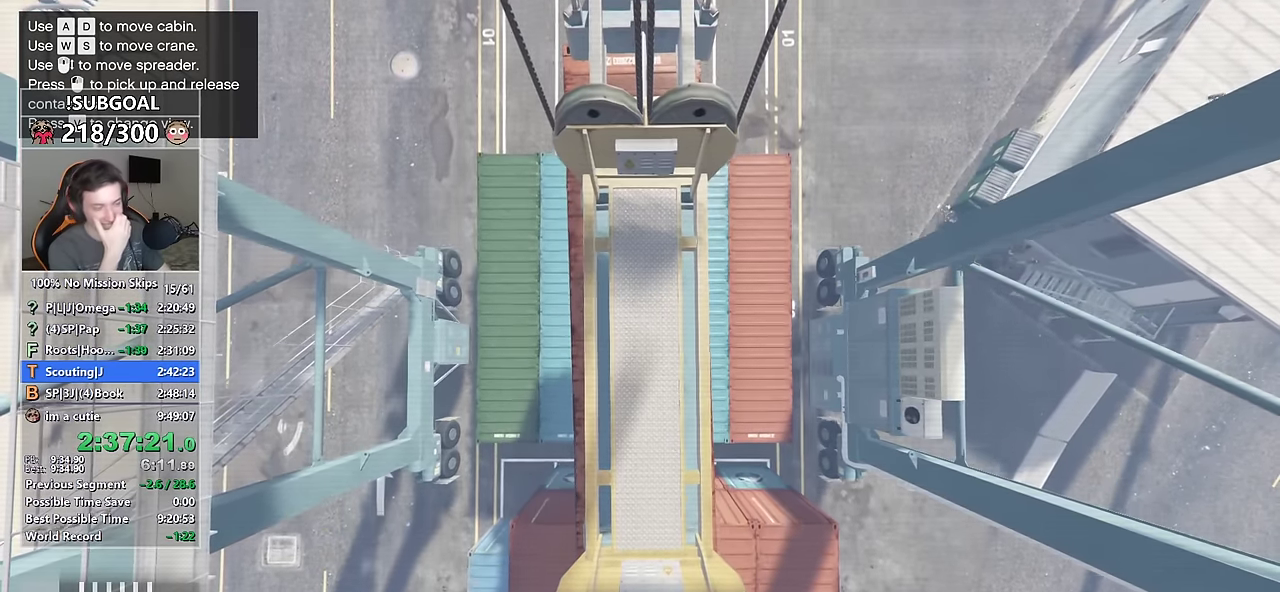
{"keys": ["s"], "mouse": [], "events": []}
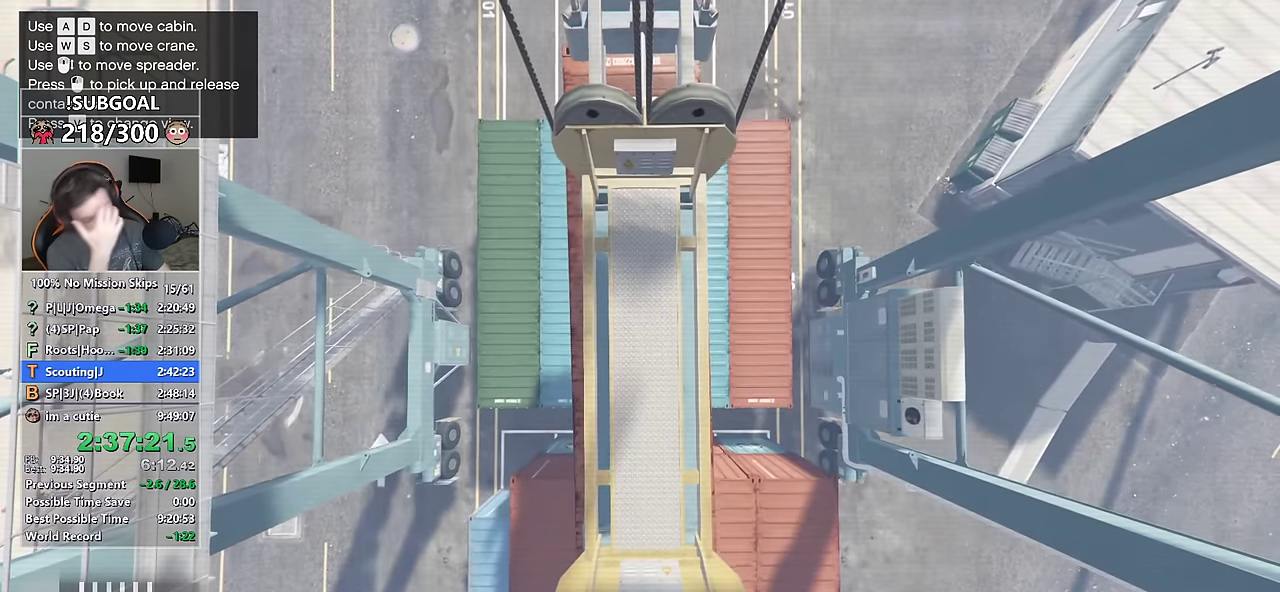
{"keys": ["s"], "mouse": [], "events": []}
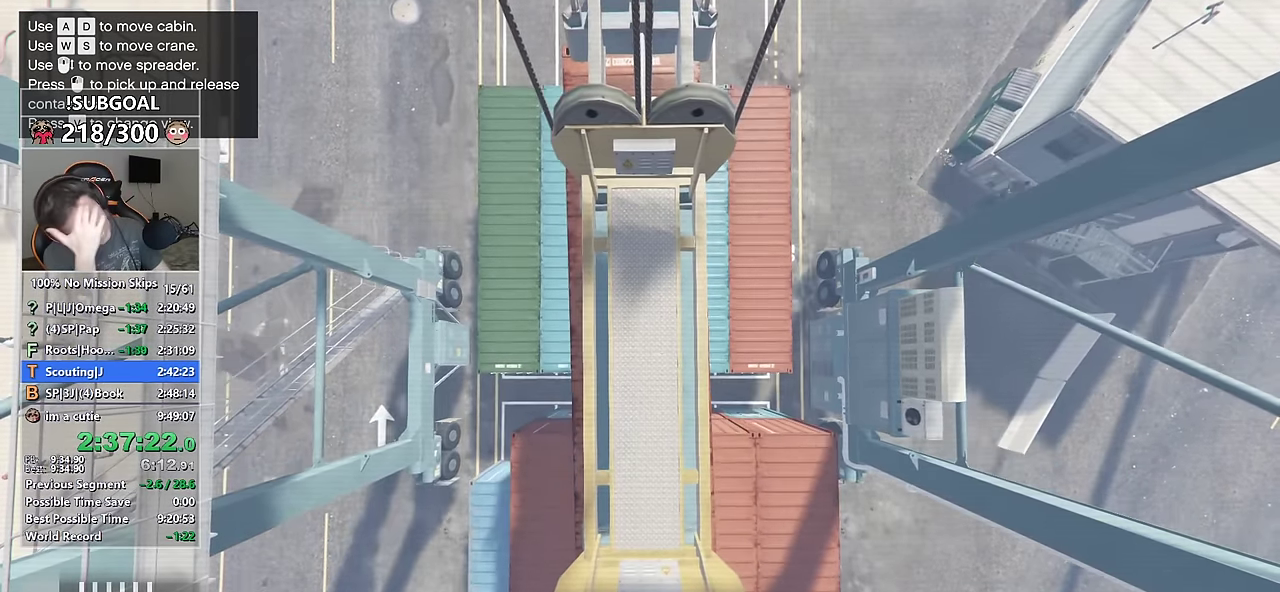
{"keys": ["s"], "mouse": [], "events": []}
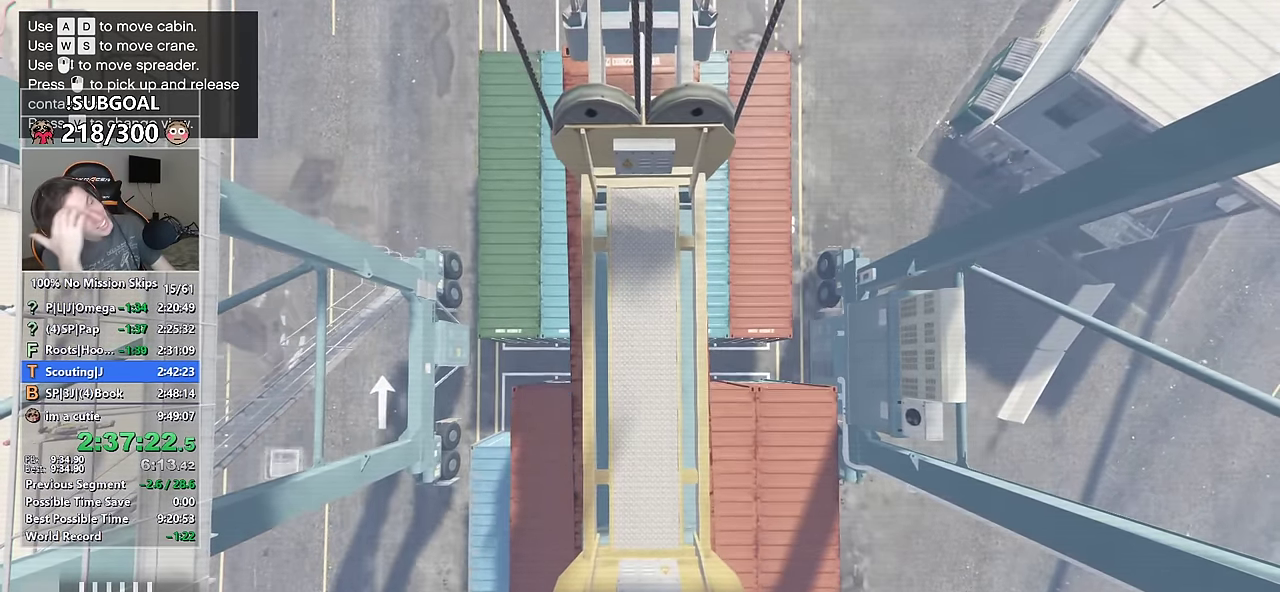
{"keys": ["s"], "mouse": [], "events": []}
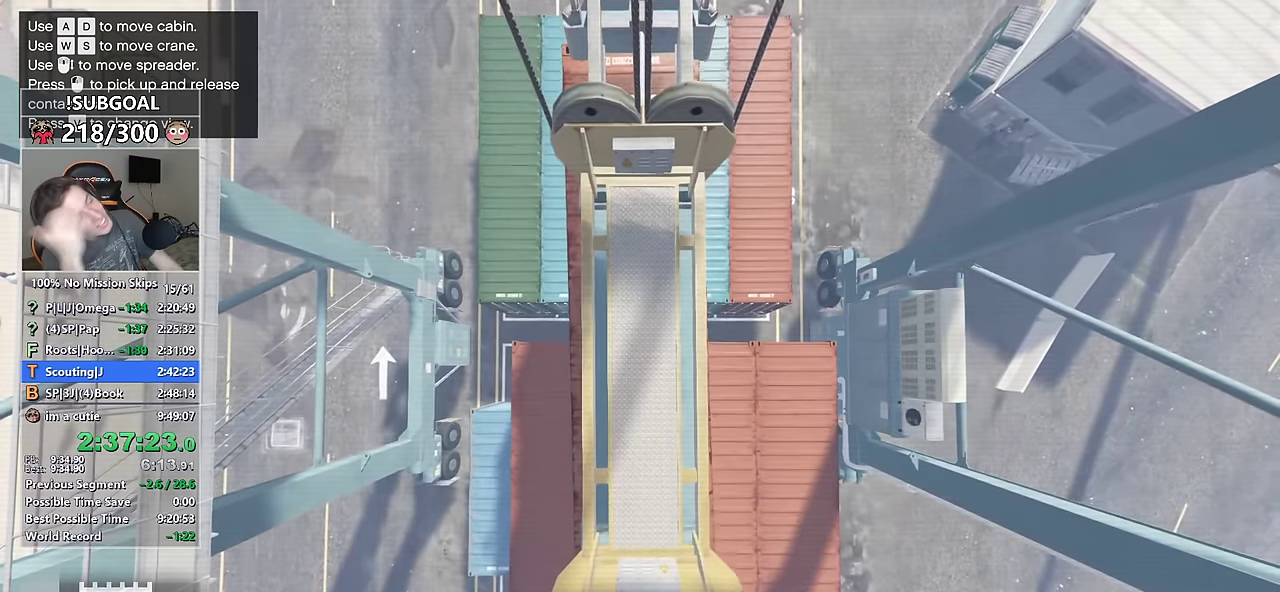
{"keys": ["s"], "mouse": [], "events": []}
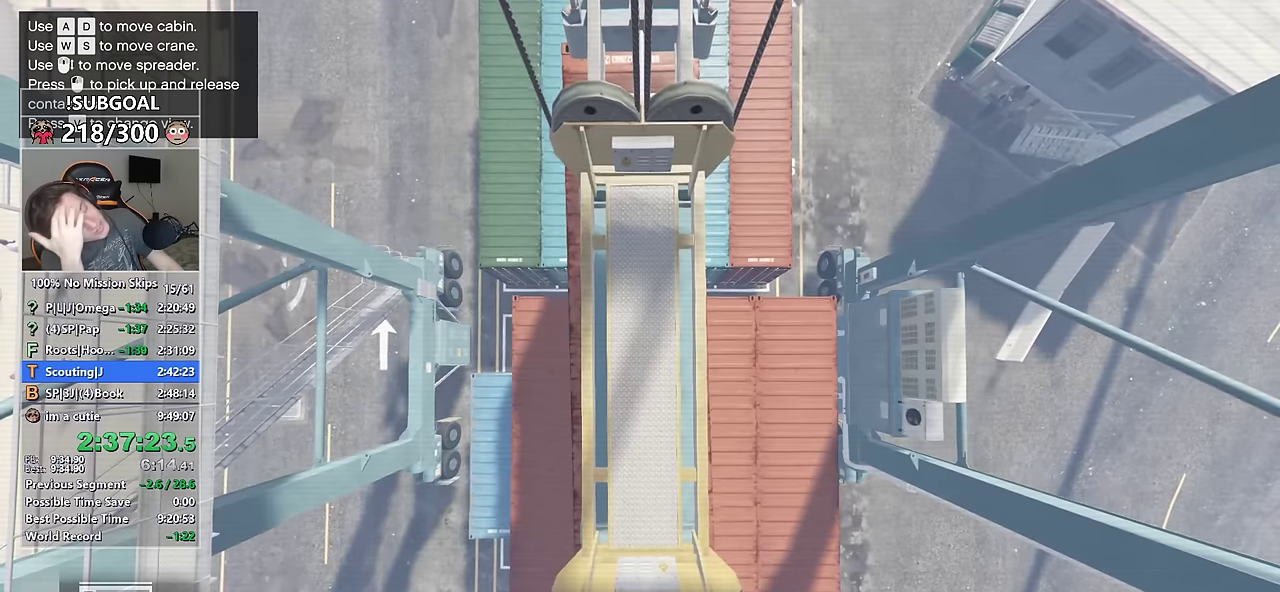
{"keys": ["s"], "mouse": [], "events": []}
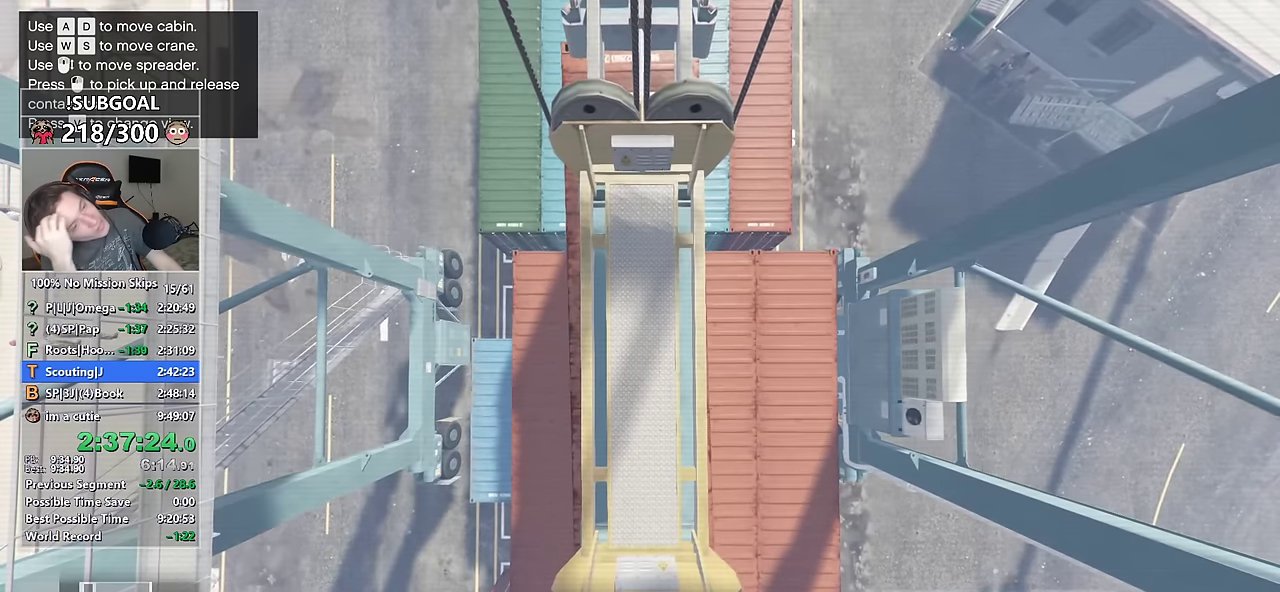
{"keys": ["s"], "mouse": [], "events": []}
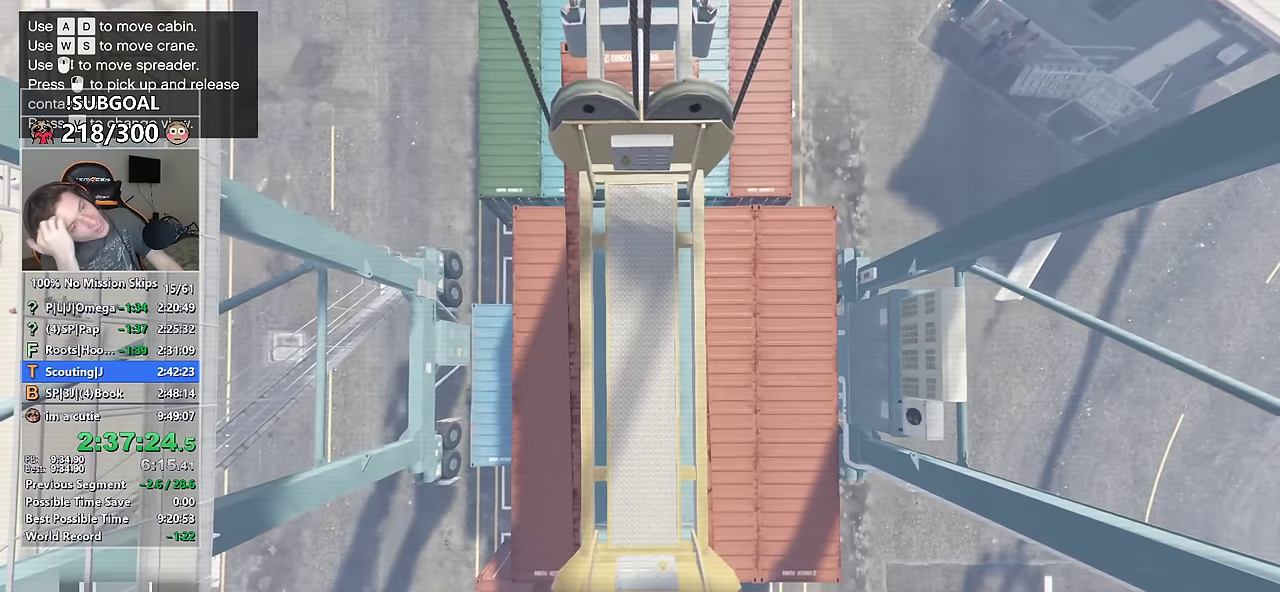
{"keys": ["s"], "mouse": [], "events": []}
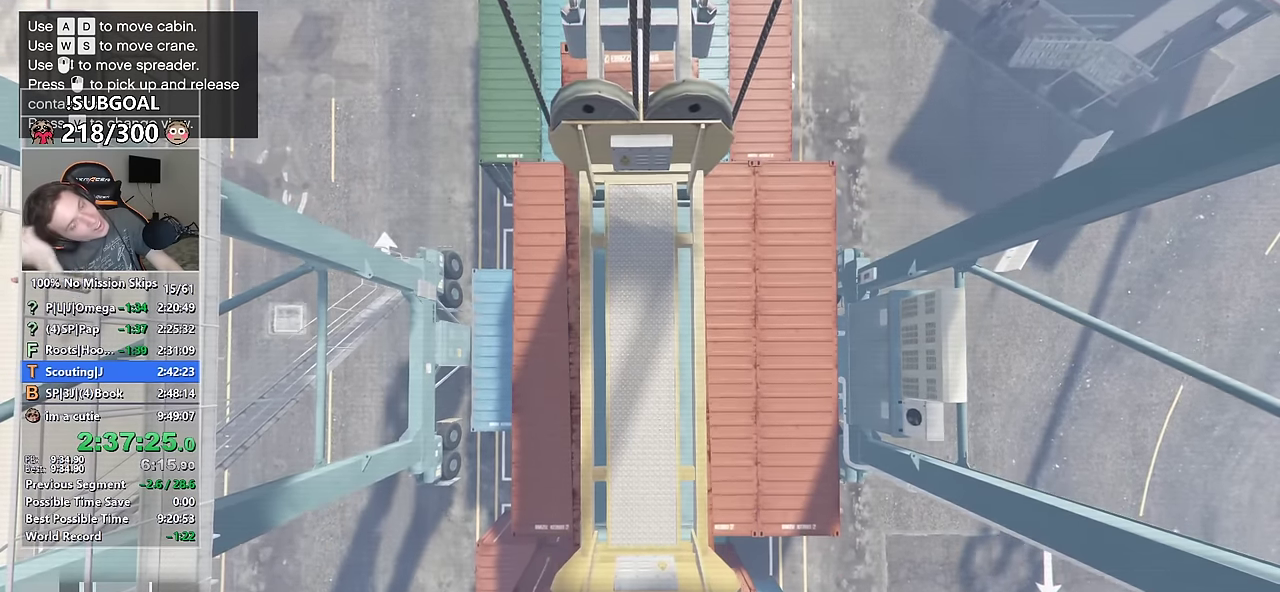
{"keys": ["s"], "mouse": [], "events": []}
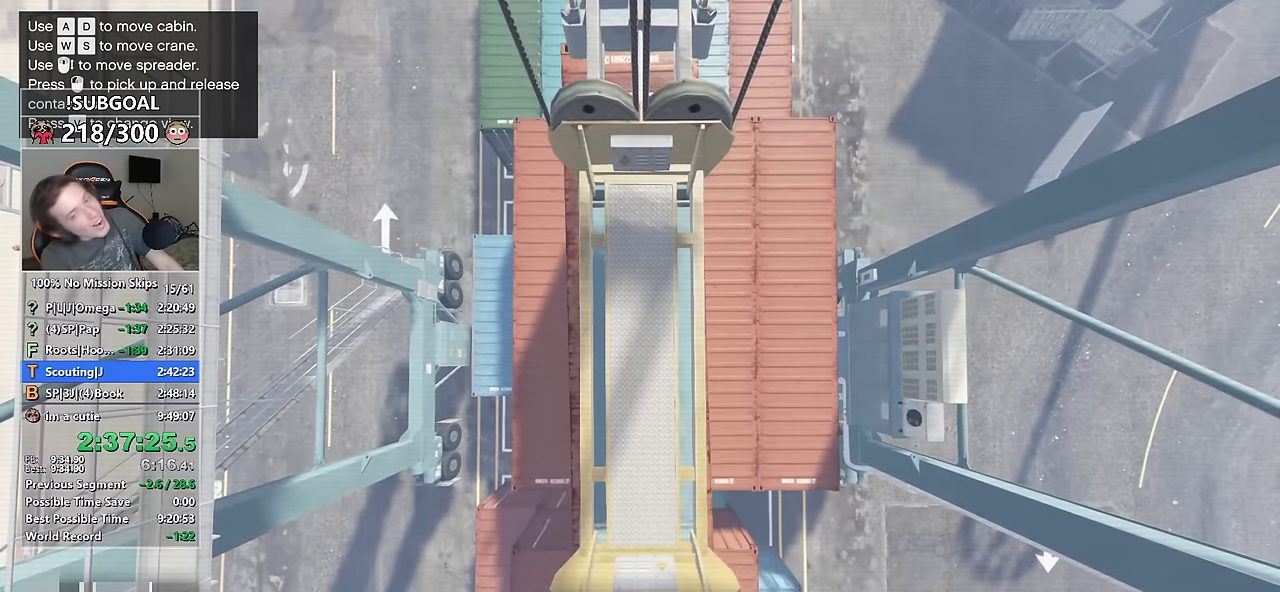
{"keys": ["s"], "mouse": [], "events": []}
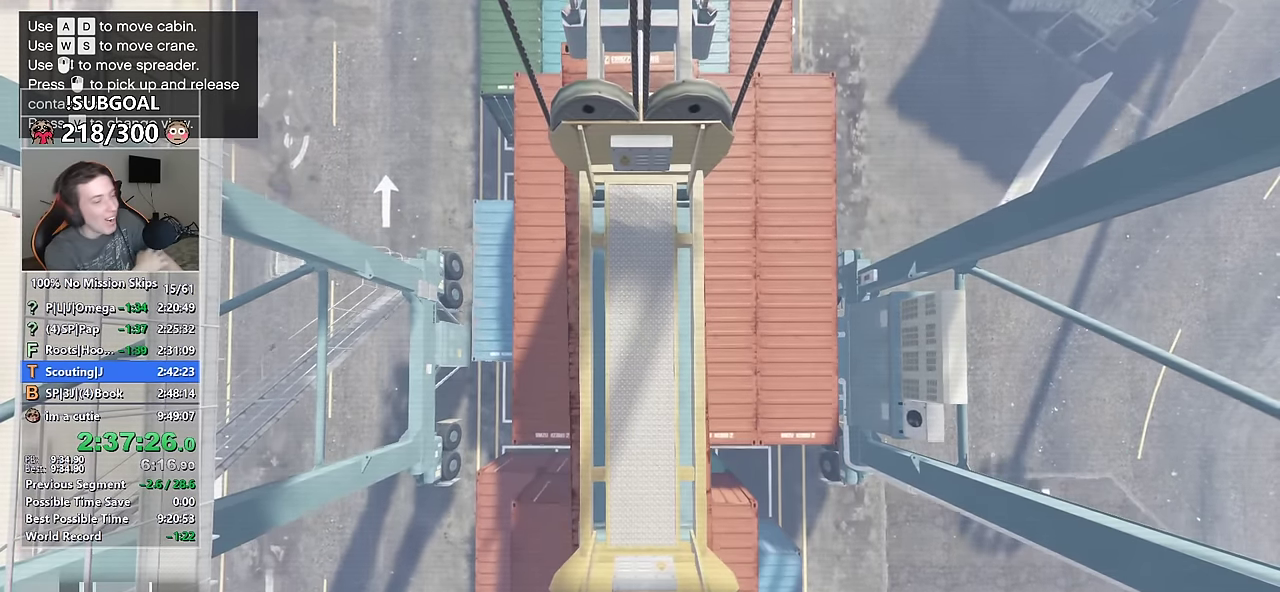
{"keys": ["s"], "mouse": [], "events": []}